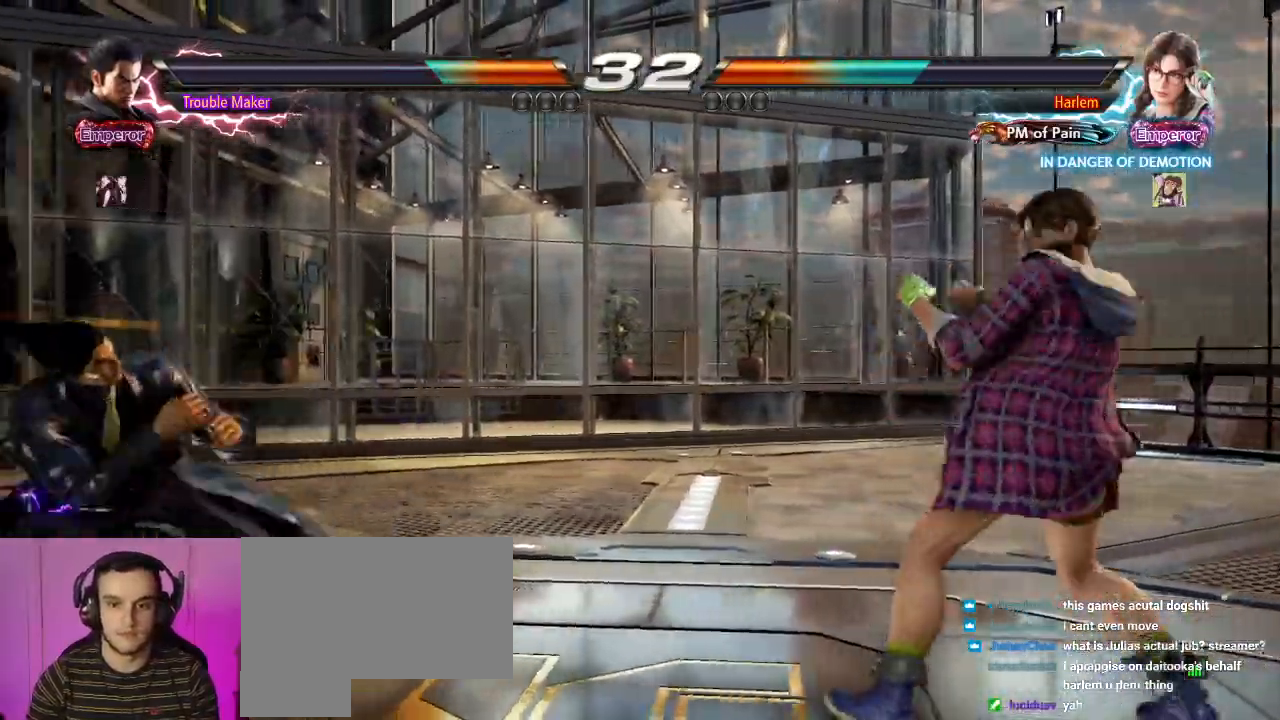
Gameplay with a controller (arcade stick); each line is a JSON object with the inputs held at the frame after it (dt_ms = milliseconds from this image to that frame). "events" lists button and stick changes between this image and that frame as [ms after this image, input, new state], when the widget could be followed in between. Not read: L3 R3.
{"dt_ms": 500, "buttons": [], "left_stick": "left", "events": [[17, "left_stick", "center"], [167, "left_stick", "left"], [233, "left_stick", "center"], [283, "left_stick", "left"], [433, "left_stick", "down"], [483, "left_stick", "left"]]}
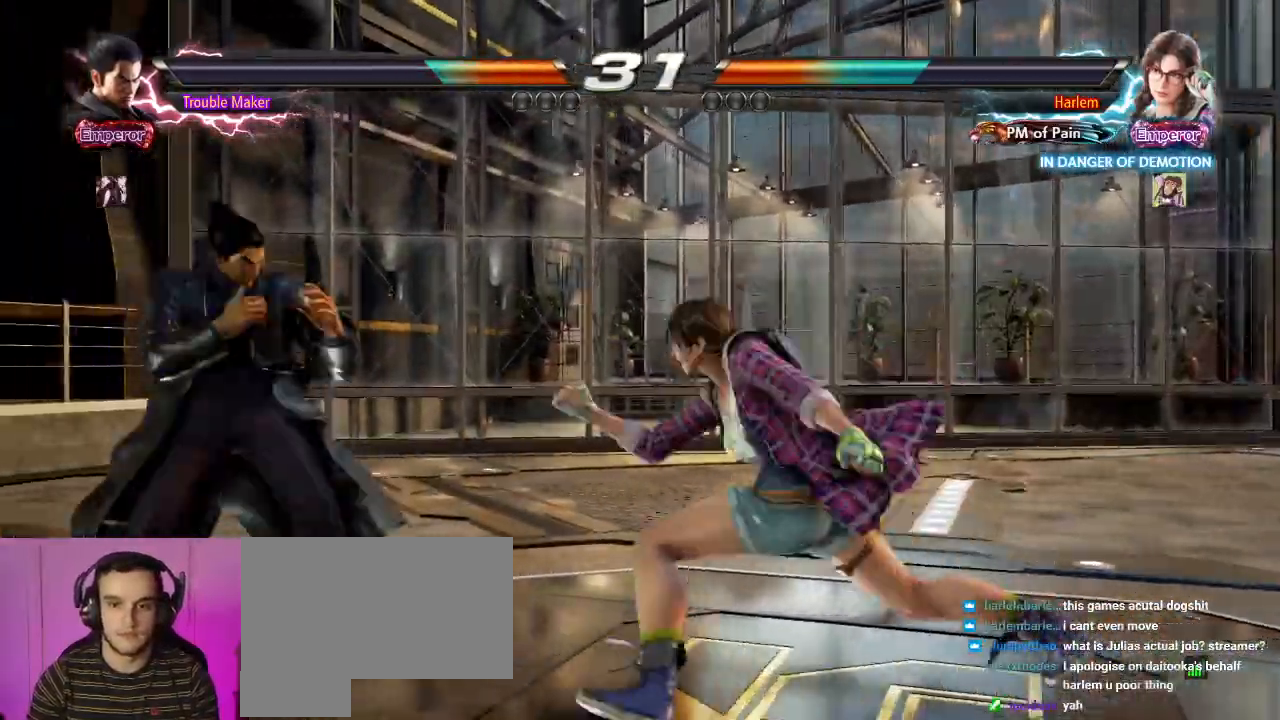
{"dt_ms": 1000, "buttons": [], "left_stick": "right"}
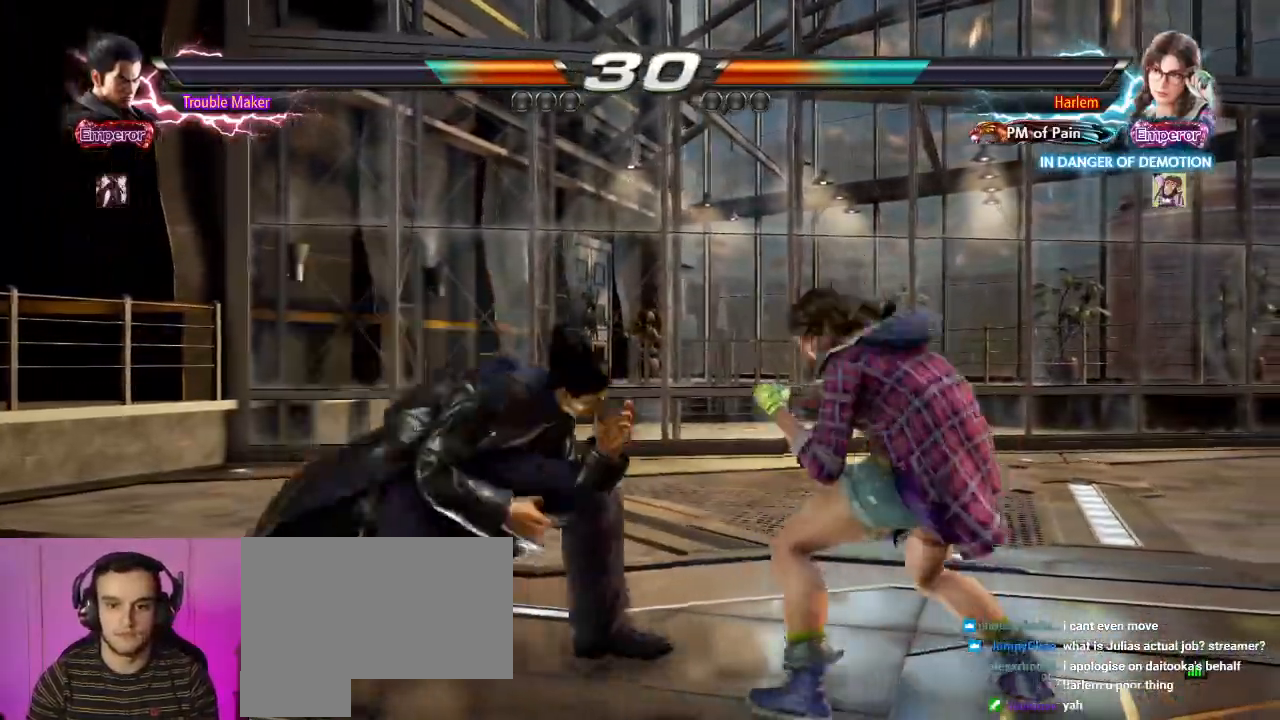
{"dt_ms": 500, "buttons": [], "left_stick": "center", "events": [[17, "left_stick", "center"], [33, "CIRCLE", "down"], [233, "CIRCLE", "up"], [350, "left_stick", "left"], [500, "left_stick", "center"]]}
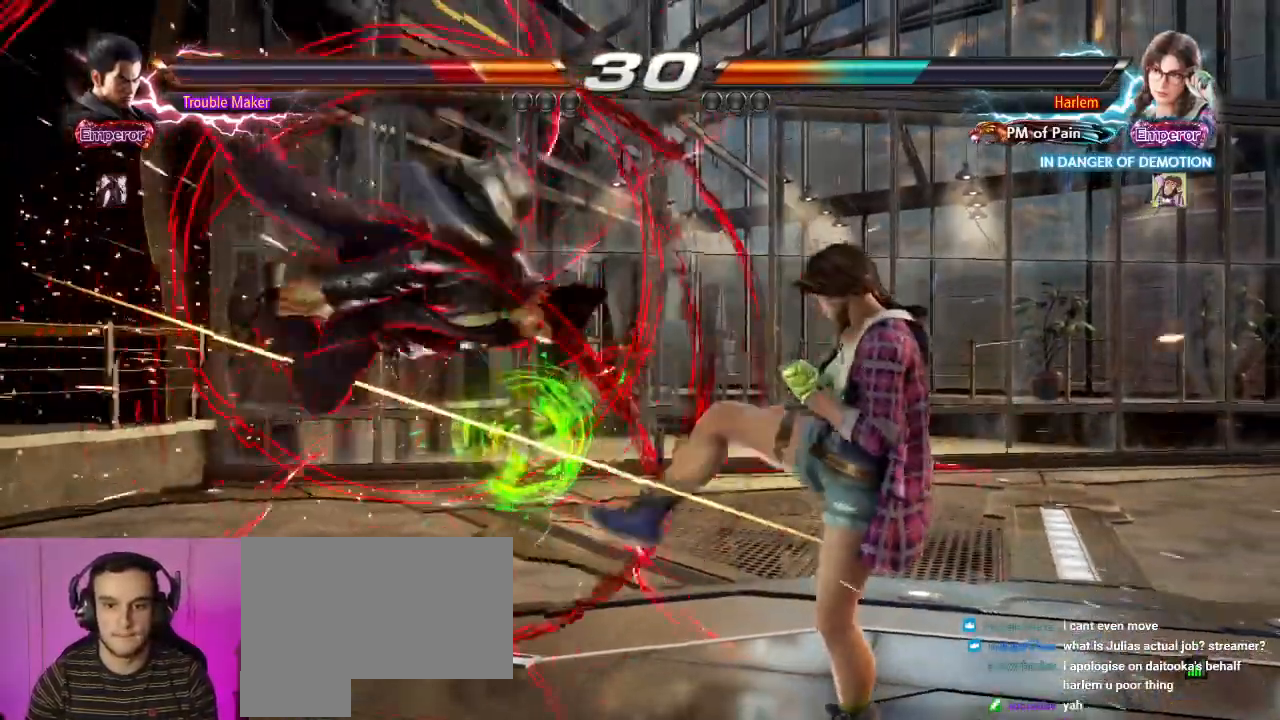
{"dt_ms": 500, "buttons": [], "left_stick": "center", "events": [[183, "SQUARE", "down"], [217, "SQUARE", "up"]]}
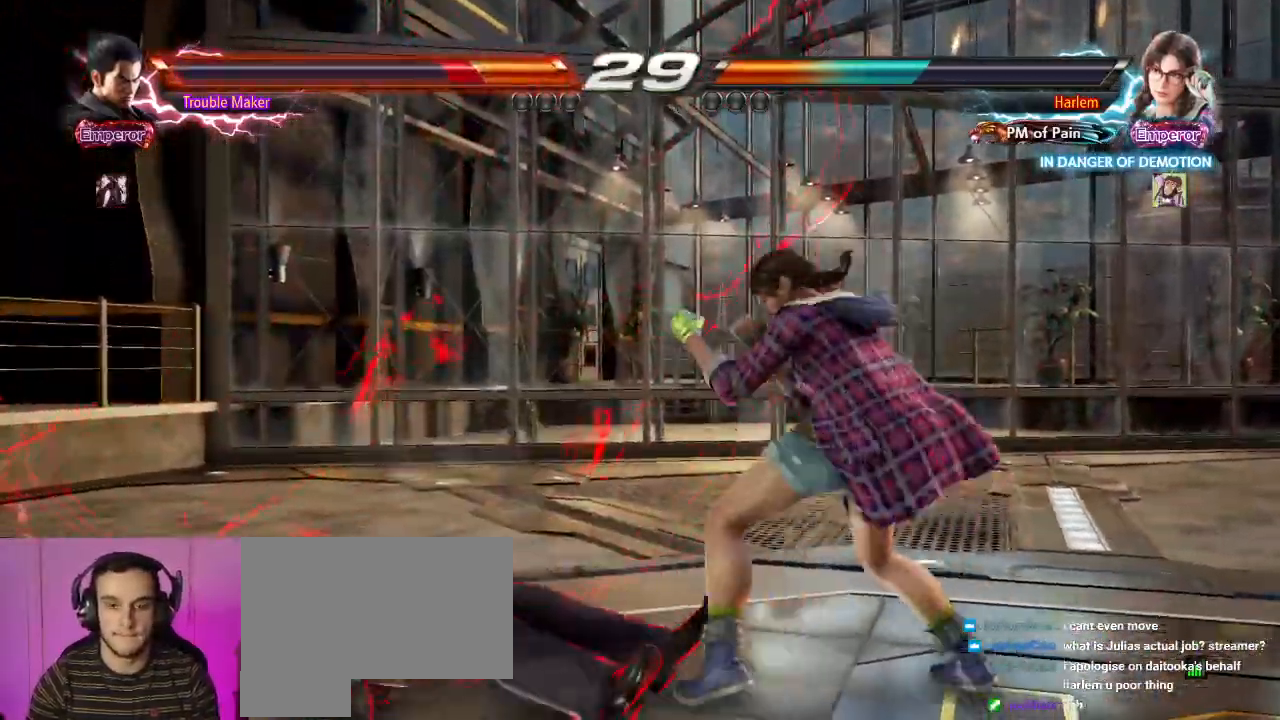
{"dt_ms": 1000, "buttons": [], "left_stick": "left", "events": [[233, "left_stick", "down-left"], [517, "left_stick", "center"], [783, "TRIANGLE", "down"], [800, "left_stick", "down-right"], [867, "TRIANGLE", "up"], [983, "left_stick", "left"]]}
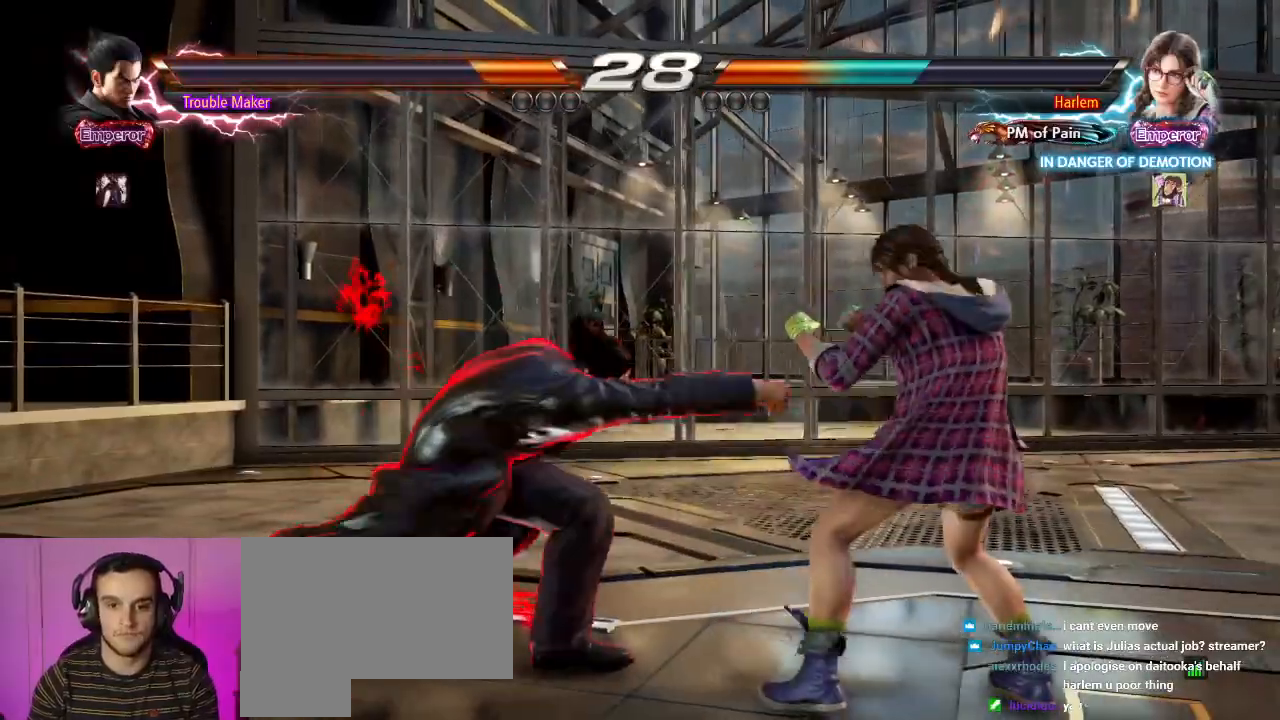
{"dt_ms": 500, "buttons": [], "left_stick": "left", "events": [[183, "left_stick", "center"], [267, "left_stick", "left"], [350, "left_stick", "center"], [417, "left_stick", "left"]]}
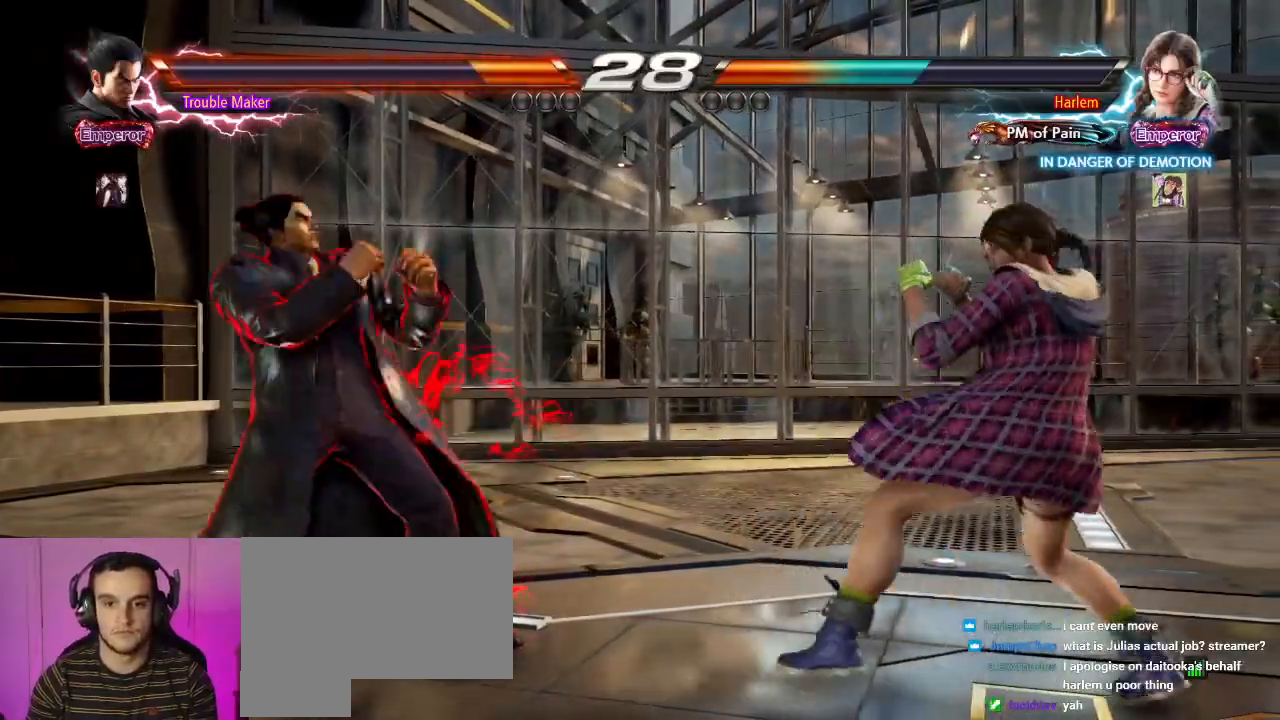
{"dt_ms": 500, "buttons": [], "left_stick": "down-right", "events": [[117, "left_stick", "down"], [200, "left_stick", "center"], [333, "left_stick", "right"], [417, "TRIANGLE", "down"], [417, "left_stick", "down-right"], [467, "TRIANGLE", "up"]]}
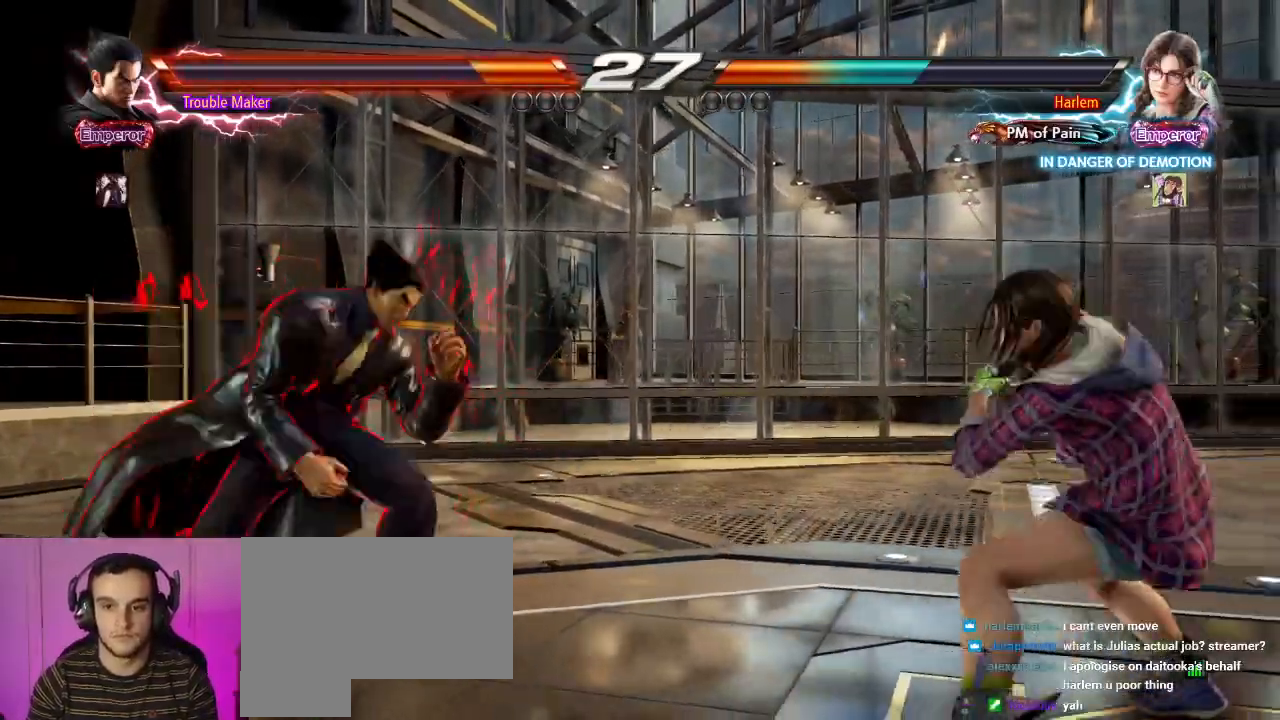
{"dt_ms": 500, "buttons": [], "left_stick": "right", "events": [[67, "left_stick", "left"], [417, "left_stick", "center"], [500, "left_stick", "right"]]}
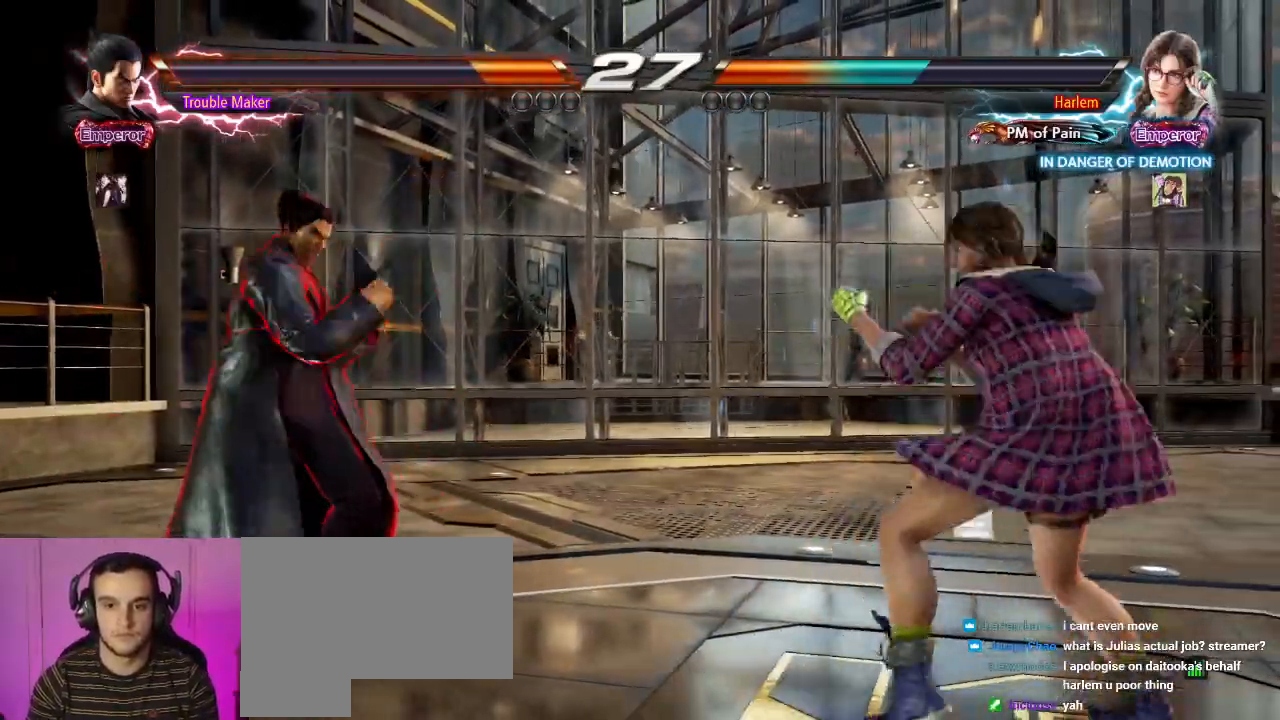
{"dt_ms": 500, "buttons": [], "left_stick": "center", "events": [[83, "TRIANGLE", "down"], [133, "TRIANGLE", "up"], [283, "left_stick", "center"]]}
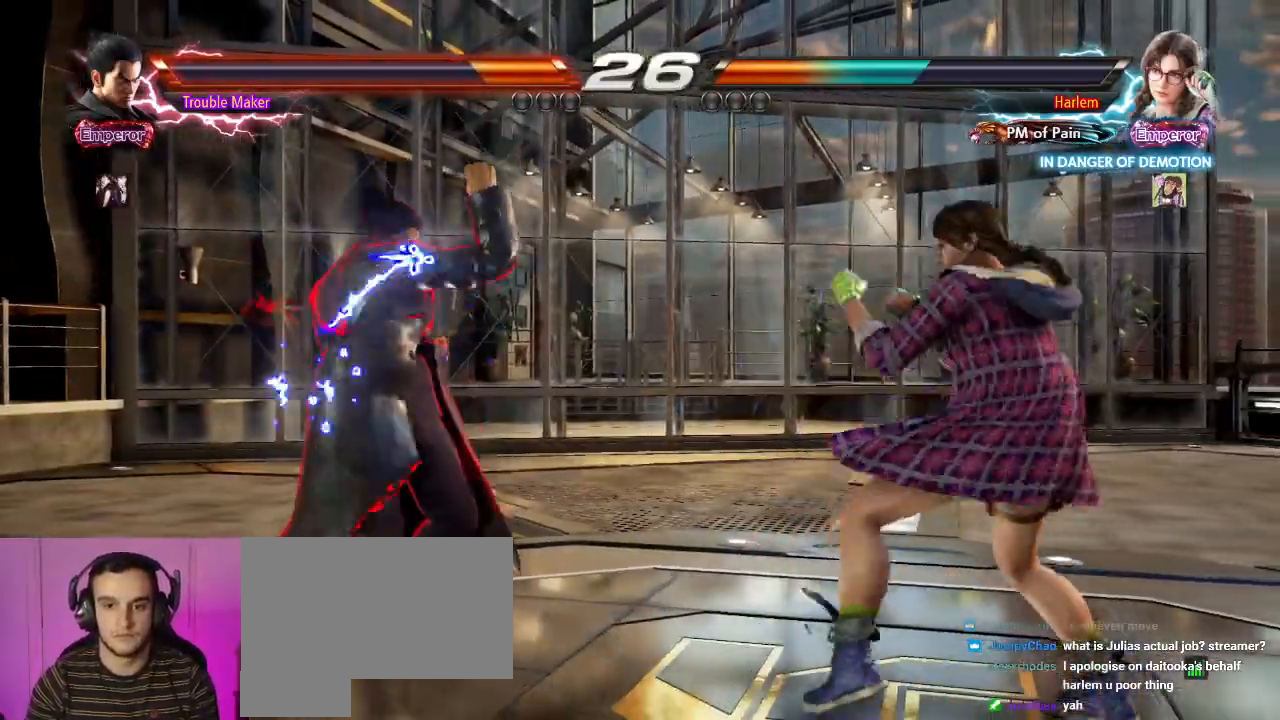
{"dt_ms": 500, "buttons": [], "left_stick": "center", "events": [[67, "left_stick", "left"], [133, "left_stick", "center"], [183, "left_stick", "left"], [400, "left_stick", "down"], [467, "left_stick", "center"]]}
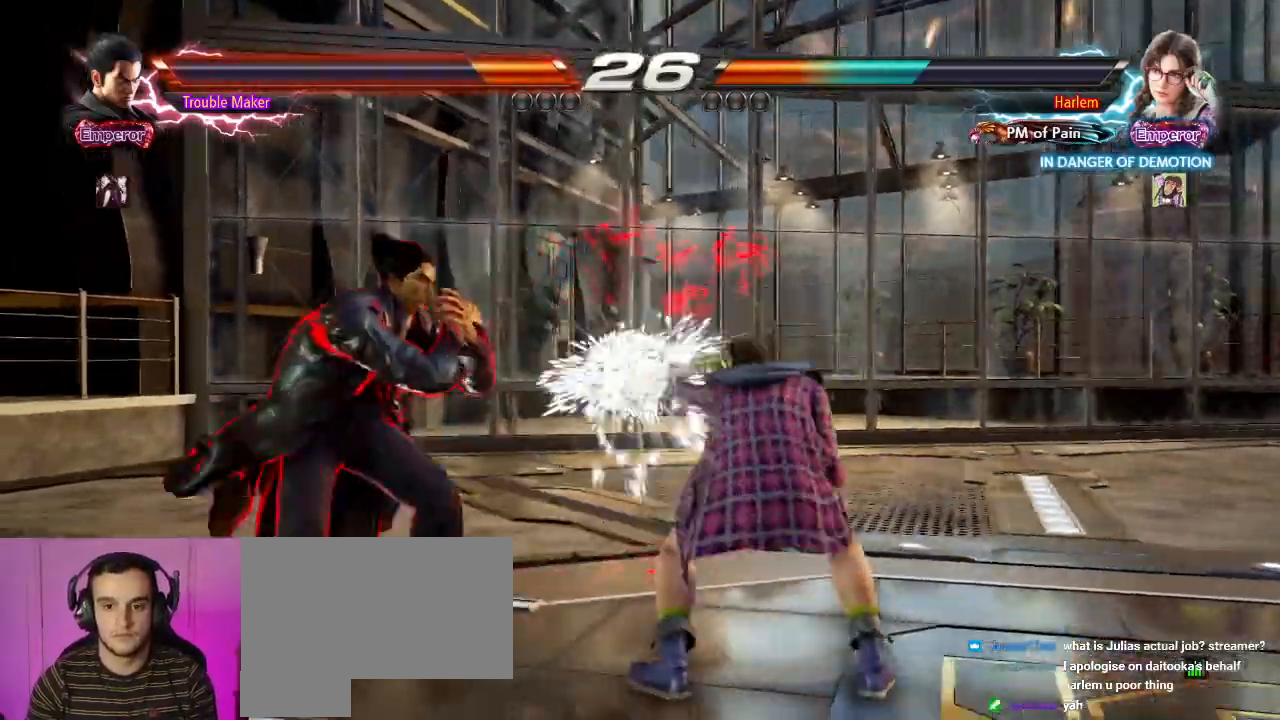
{"dt_ms": 500, "buttons": ["CIRCLE"], "left_stick": "center", "events": [[167, "left_stick", "right"], [283, "left_stick", "down-right"], [383, "left_stick", "center"], [433, "CIRCLE", "down"]]}
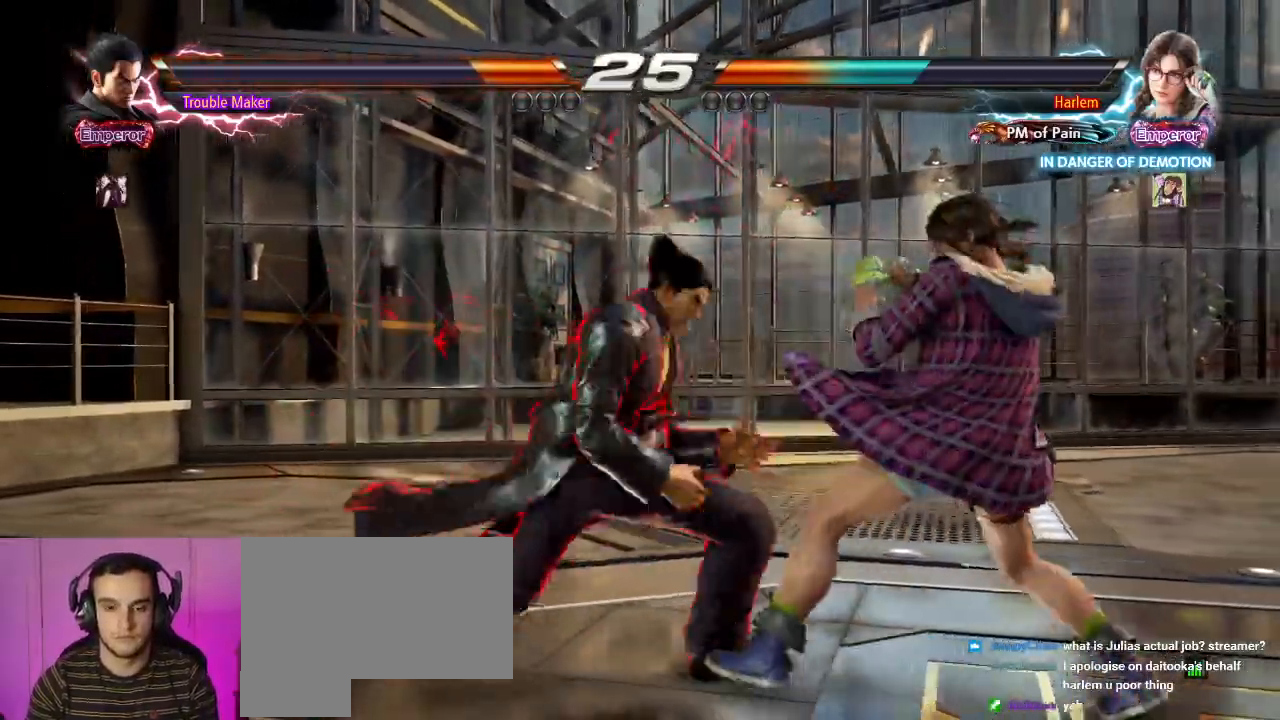
{"dt_ms": 500, "buttons": [], "left_stick": "center", "events": [[133, "CIRCLE", "up"], [383, "left_stick", "left"], [450, "left_stick", "center"]]}
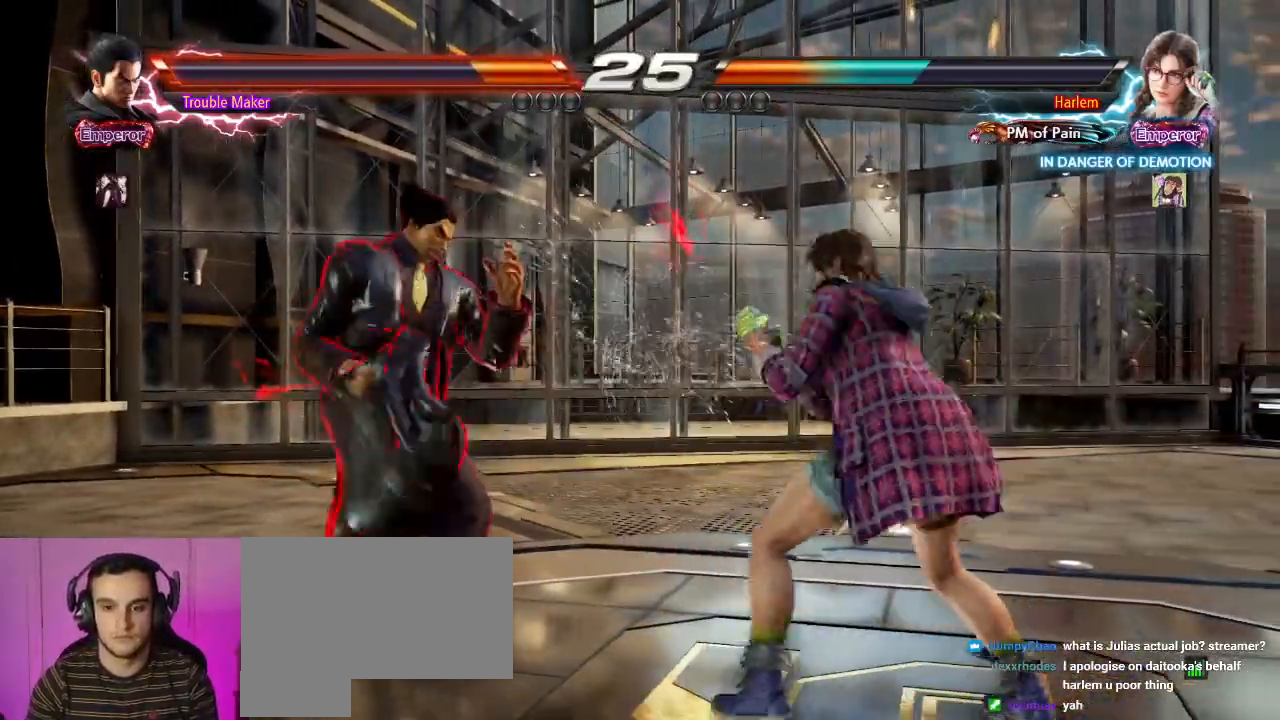
{"dt_ms": 1000, "buttons": [], "left_stick": "center", "events": [[17, "left_stick", "left"], [350, "left_stick", "center"], [400, "left_stick", "right"], [500, "left_stick", "down-right"], [683, "left_stick", "center"], [767, "CIRCLE", "down"], [900, "CIRCLE", "up"]]}
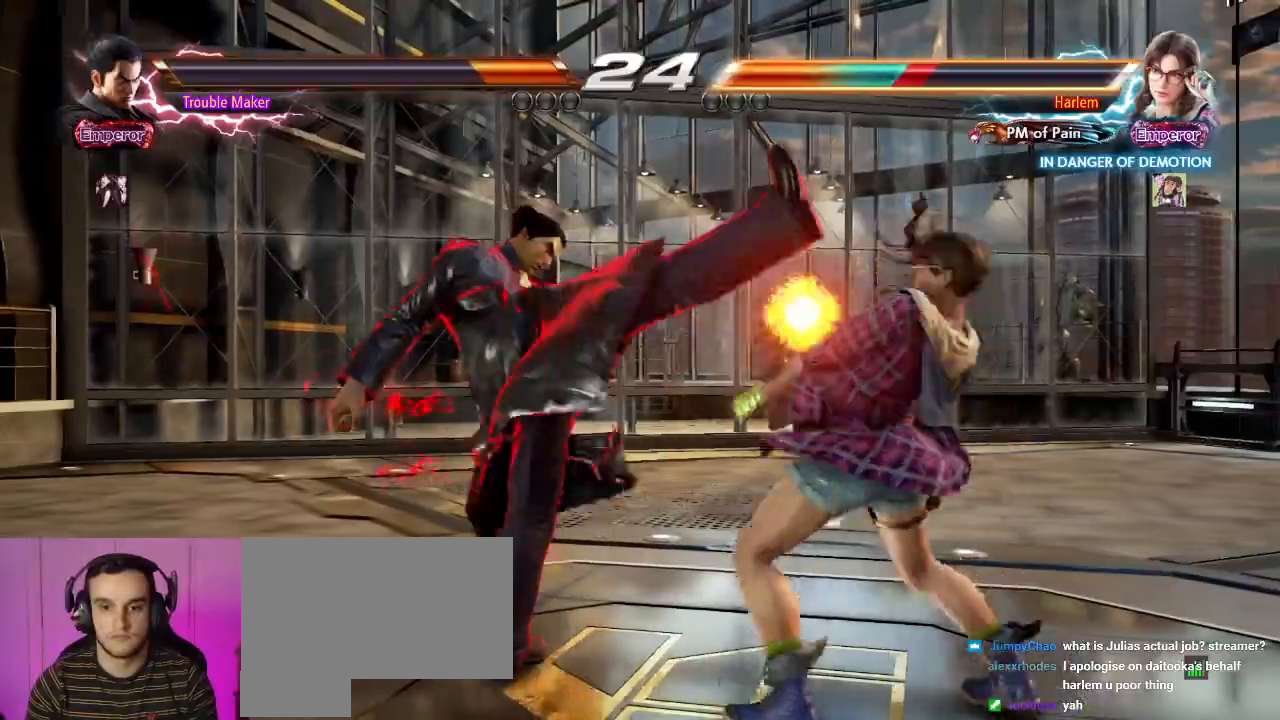
{"dt_ms": 500, "buttons": [], "left_stick": "right", "events": [[217, "left_stick", "left"], [283, "left_stick", "center"], [367, "left_stick", "left"], [450, "left_stick", "center"], [500, "left_stick", "right"]]}
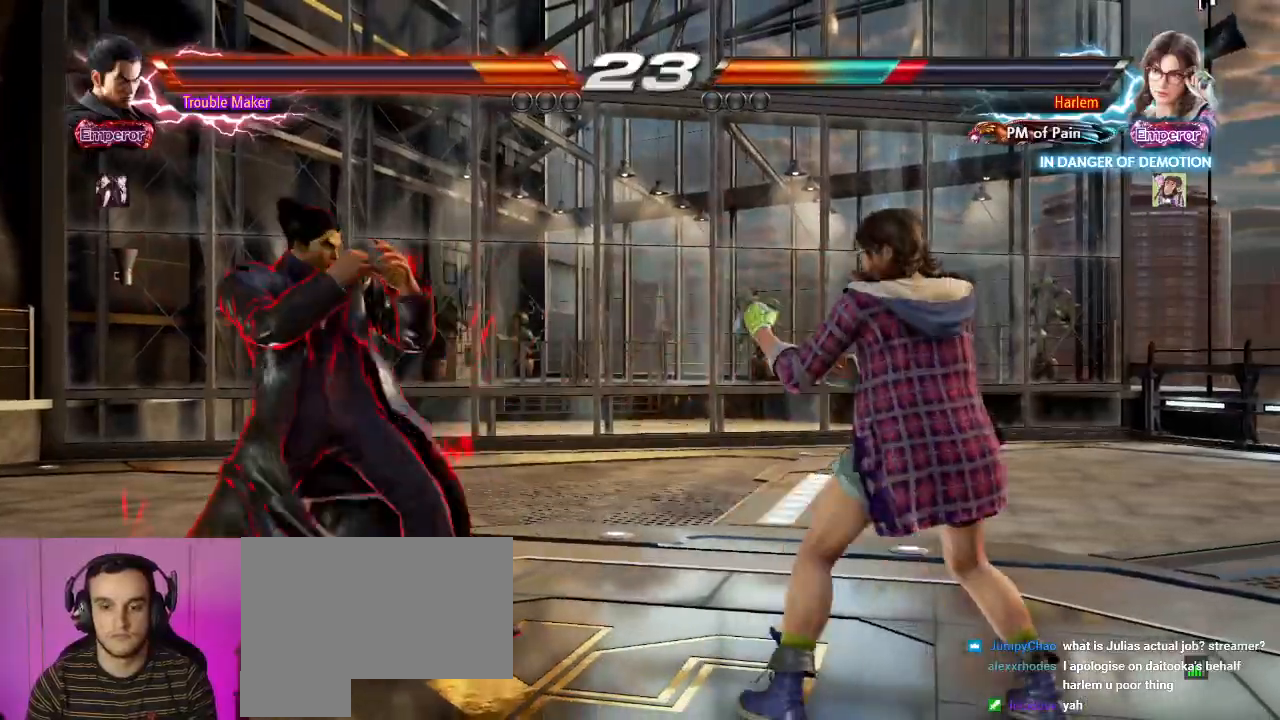
{"dt_ms": 500, "buttons": [], "left_stick": "center", "events": [[100, "left_stick", "down-right"], [233, "left_stick", "center"], [350, "CIRCLE", "down"], [450, "CIRCLE", "up"]]}
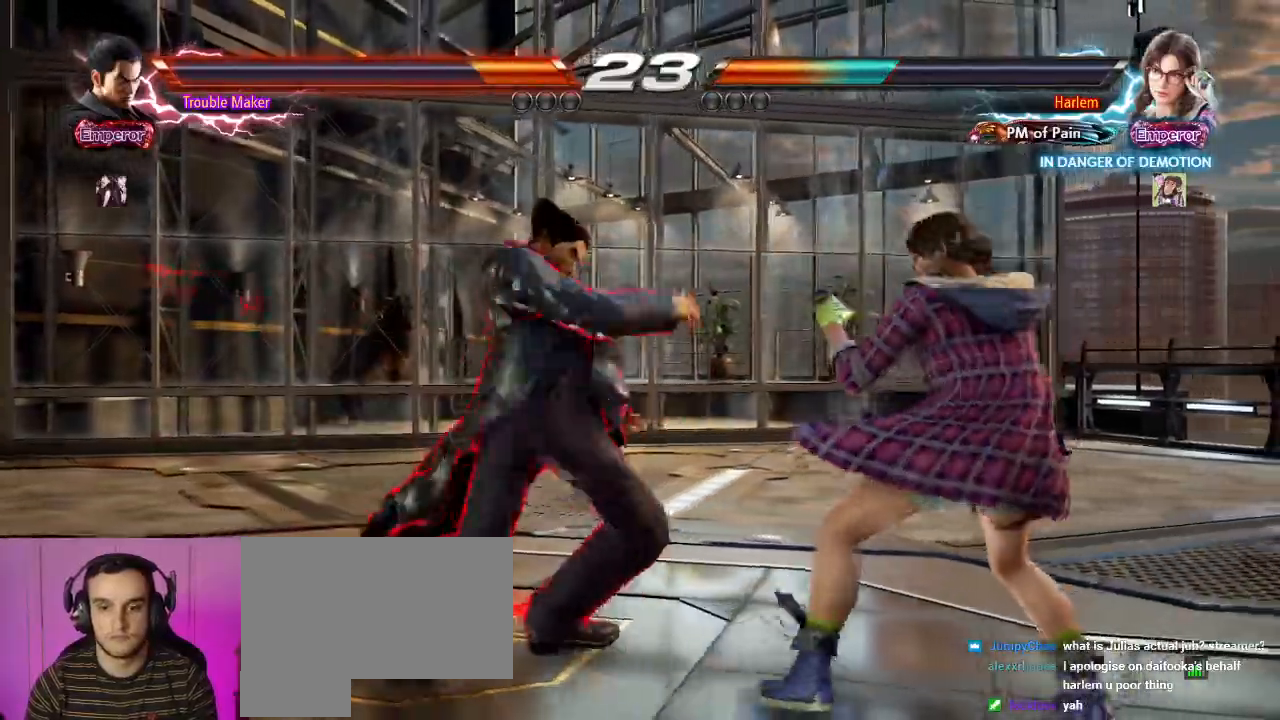
{"dt_ms": 500, "buttons": ["SQUARE"], "left_stick": "center", "events": [[317, "SQUARE", "down"], [383, "SQUARE", "up"], [450, "SQUARE", "down"]]}
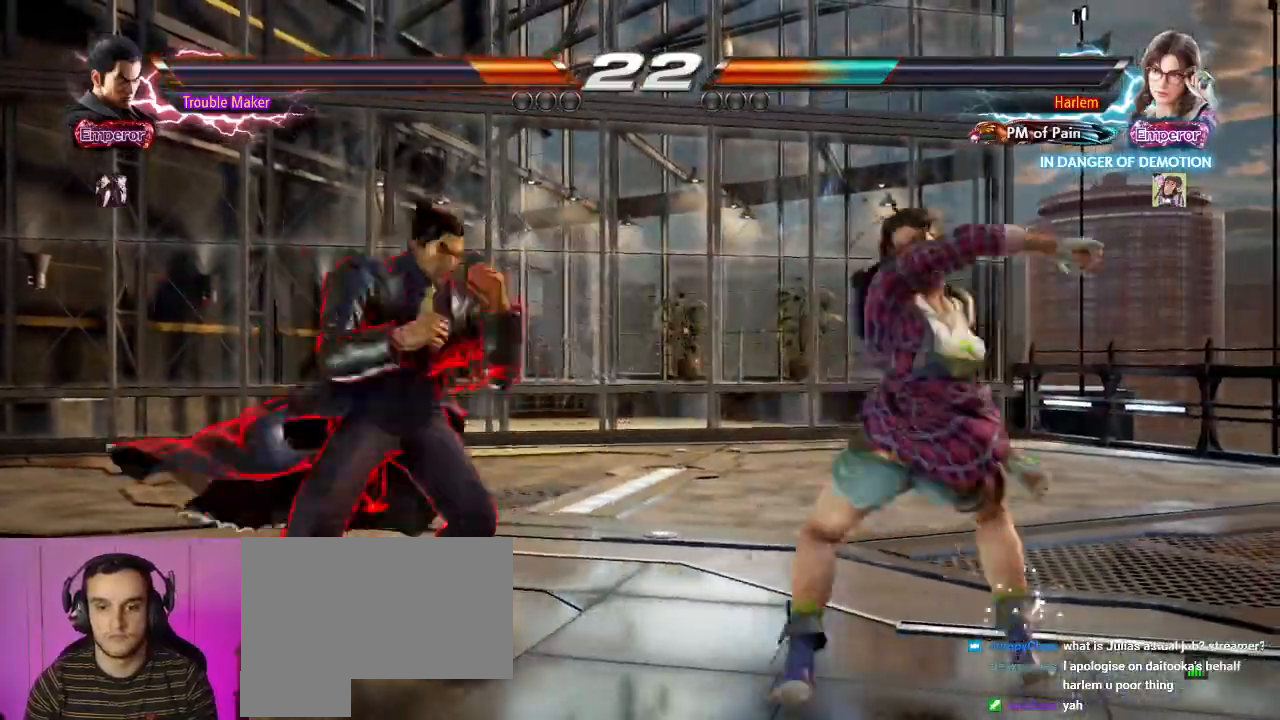
{"dt_ms": 500, "buttons": ["TRIANGLE"], "left_stick": "center", "events": [[100, "SQUARE", "up"], [100, "left_stick", "left"], [367, "left_stick", "center"], [417, "TRIANGLE", "down"]]}
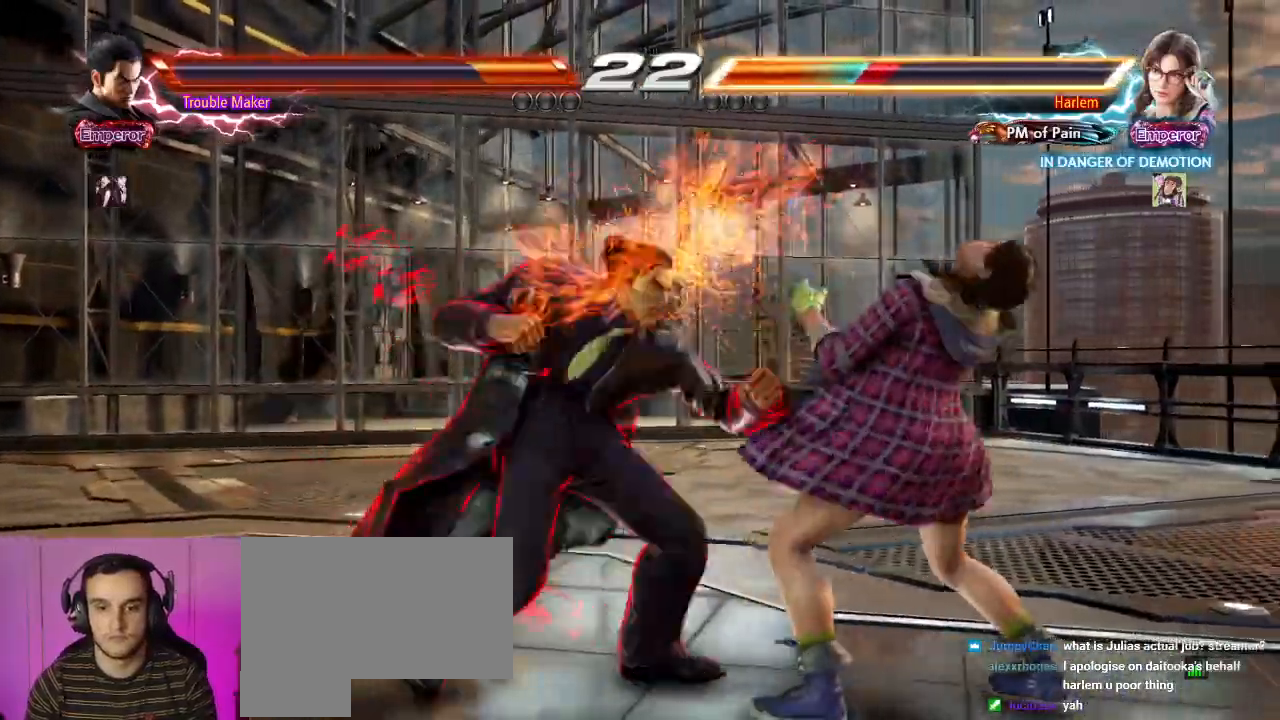
{"dt_ms": 500, "buttons": [], "left_stick": "center", "events": [[83, "TRIANGLE", "up"]]}
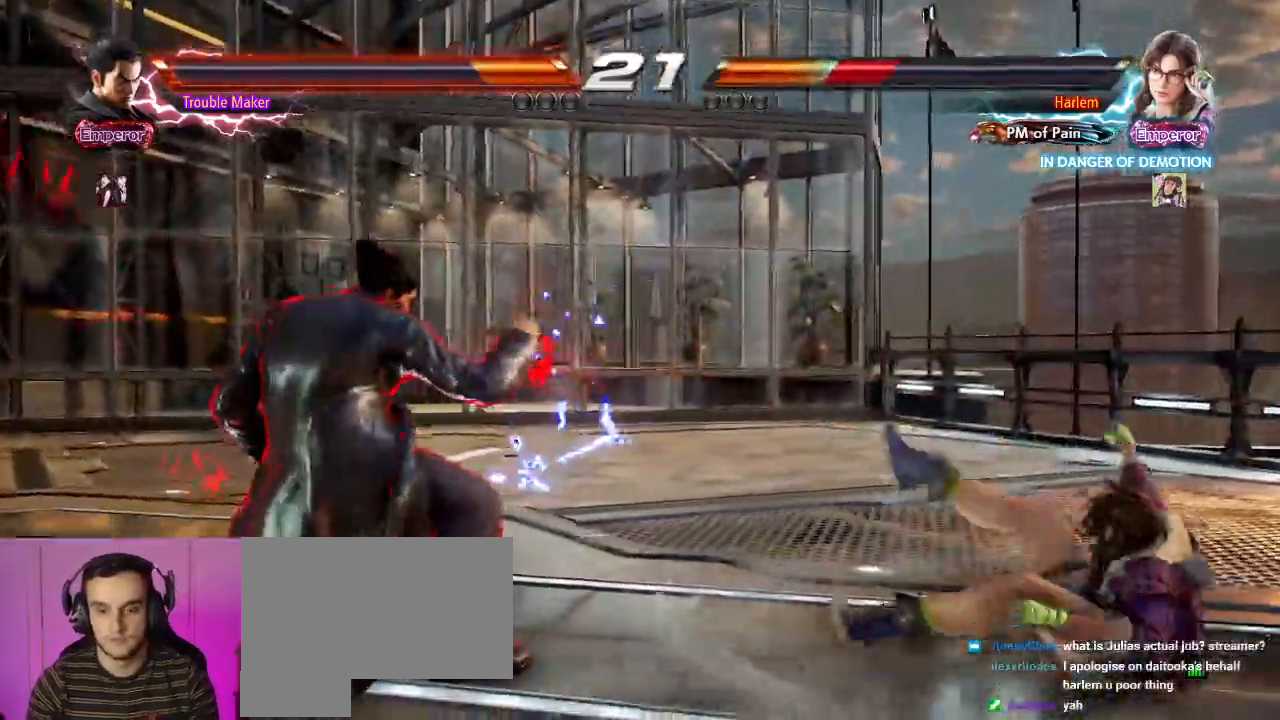
{"dt_ms": 500, "buttons": [], "left_stick": "down", "events": [[250, "left_stick", "right"], [300, "left_stick", "center"], [383, "left_stick", "right"], [500, "left_stick", "down"]]}
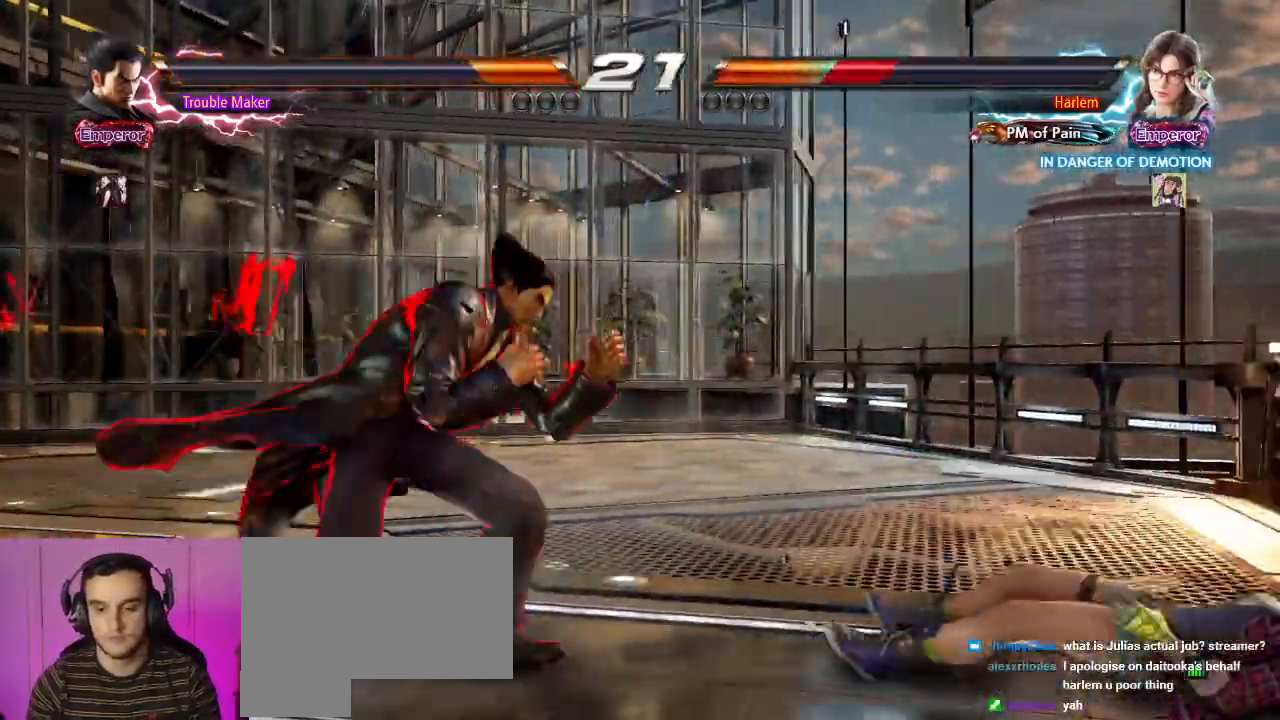
{"dt_ms": 500, "buttons": [], "left_stick": "center", "events": [[133, "left_stick", "left"], [217, "left_stick", "center"], [283, "left_stick", "left"], [350, "left_stick", "center"], [400, "left_stick", "down"], [450, "left_stick", "center"]]}
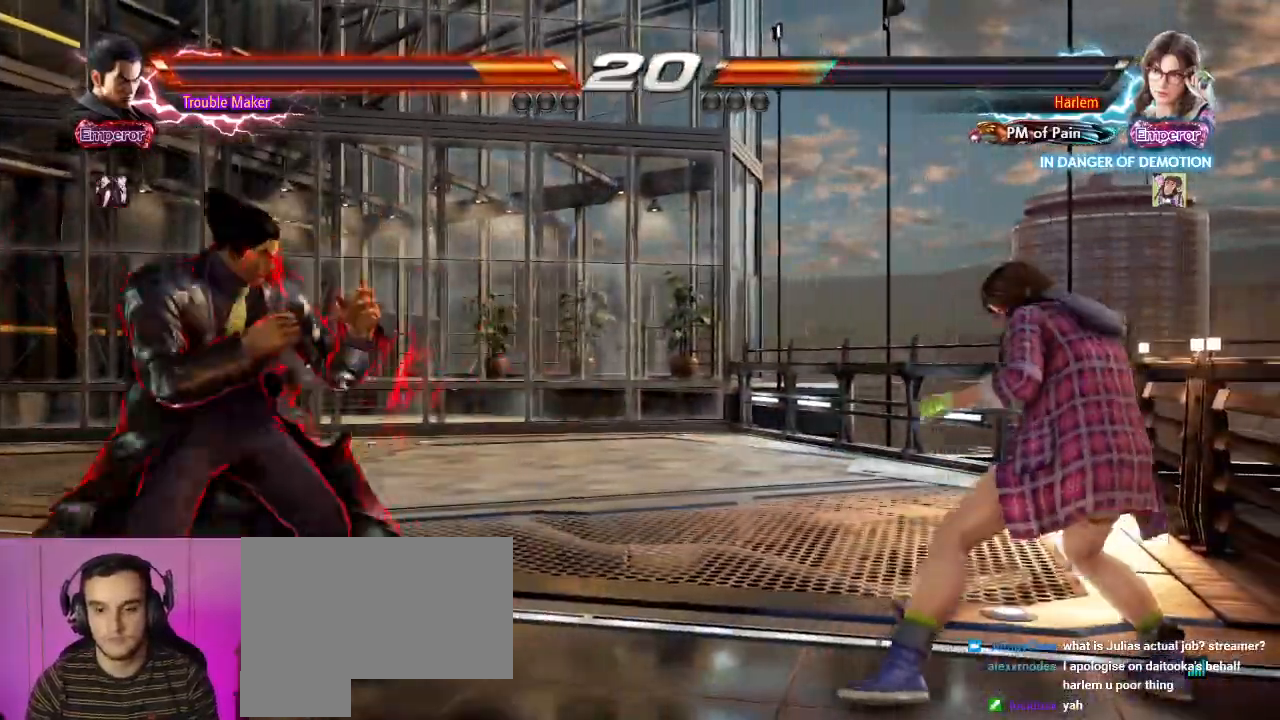
{"dt_ms": 500, "buttons": [], "left_stick": "up-right", "events": [[167, "left_stick", "down-right"], [300, "CIRCLE", "down"], [300, "SQUARE", "down"], [383, "left_stick", "up-right"], [400, "CIRCLE", "up"], [400, "SQUARE", "up"]]}
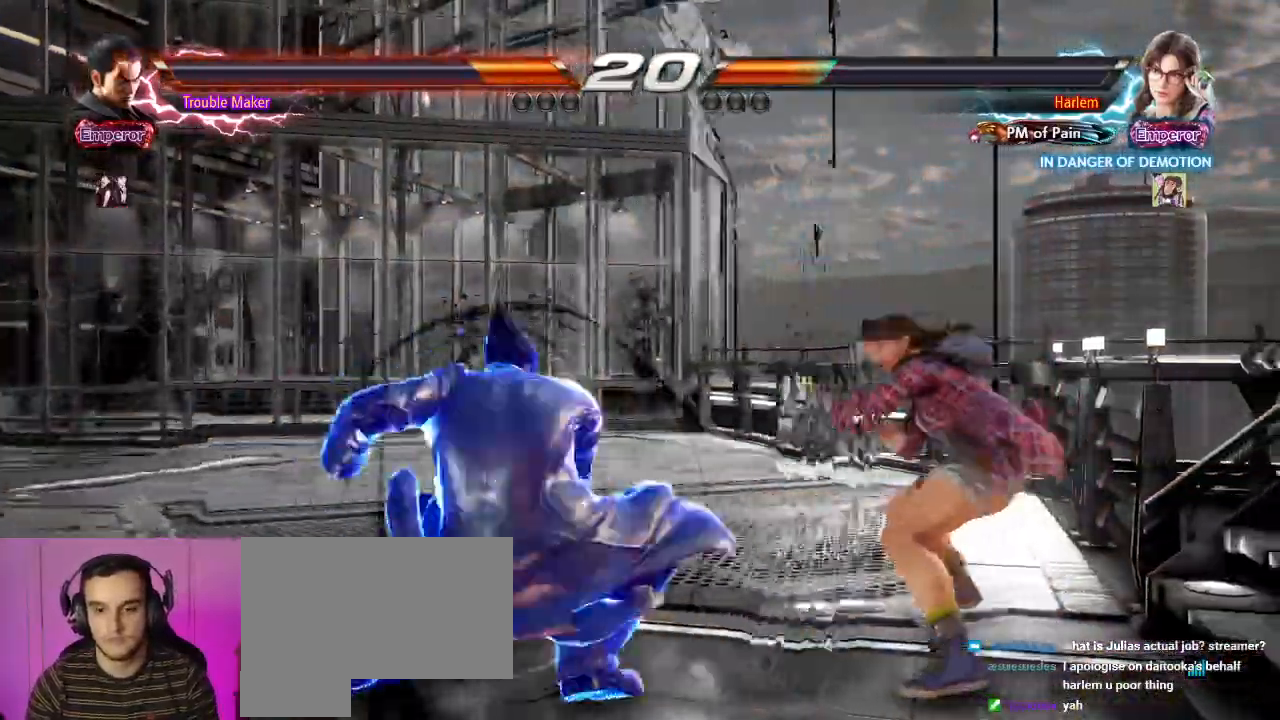
{"dt_ms": 500, "buttons": [], "left_stick": "left"}
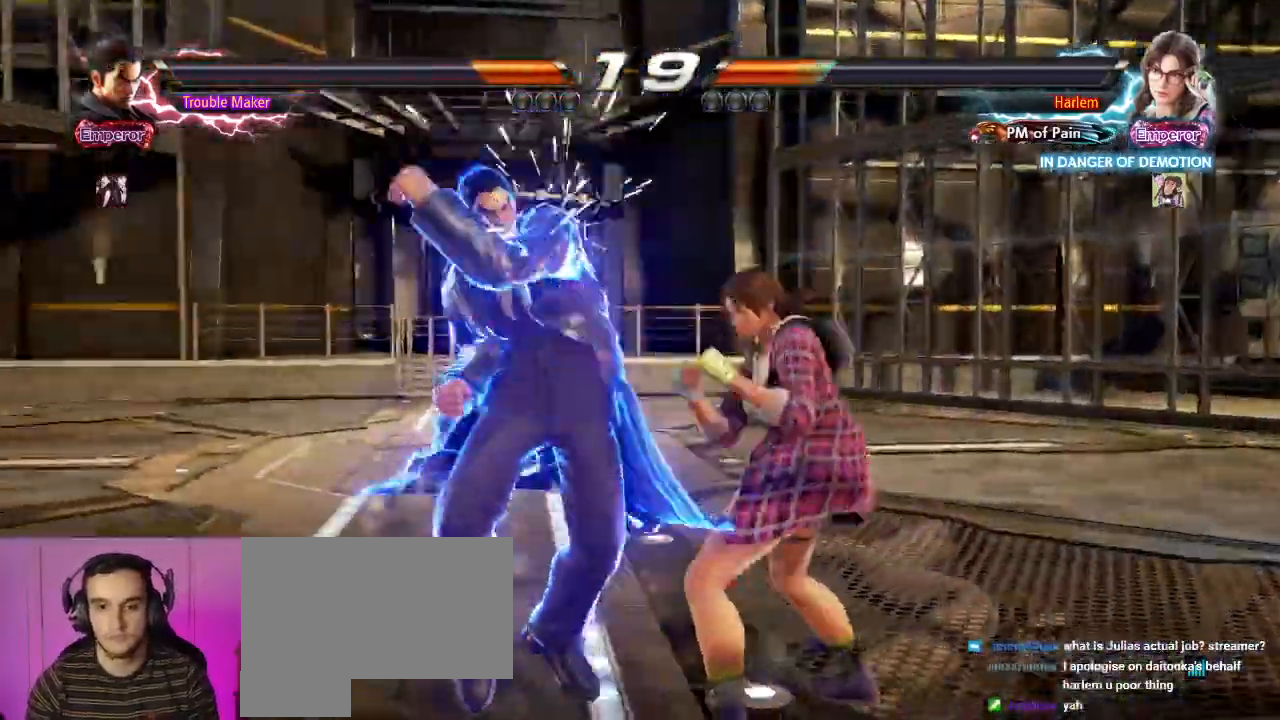
{"dt_ms": 500, "buttons": [], "left_stick": "left"}
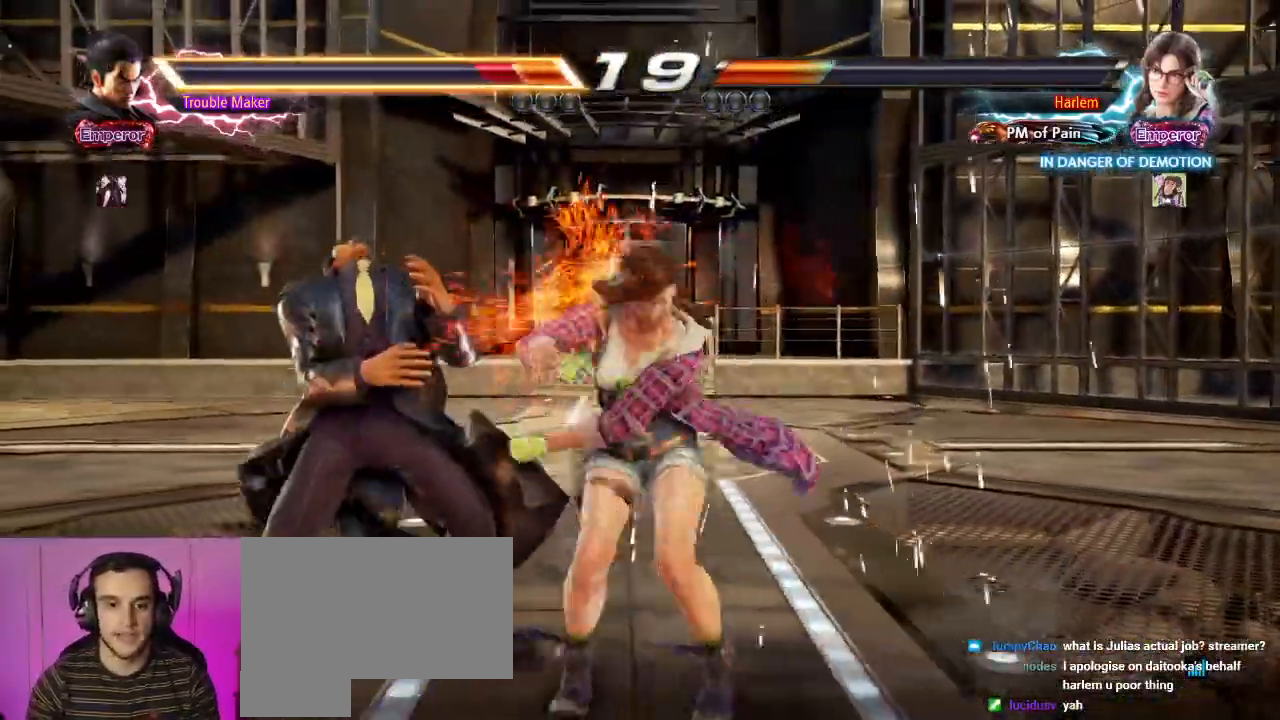
{"dt_ms": 500, "buttons": [], "left_stick": "left", "events": []}
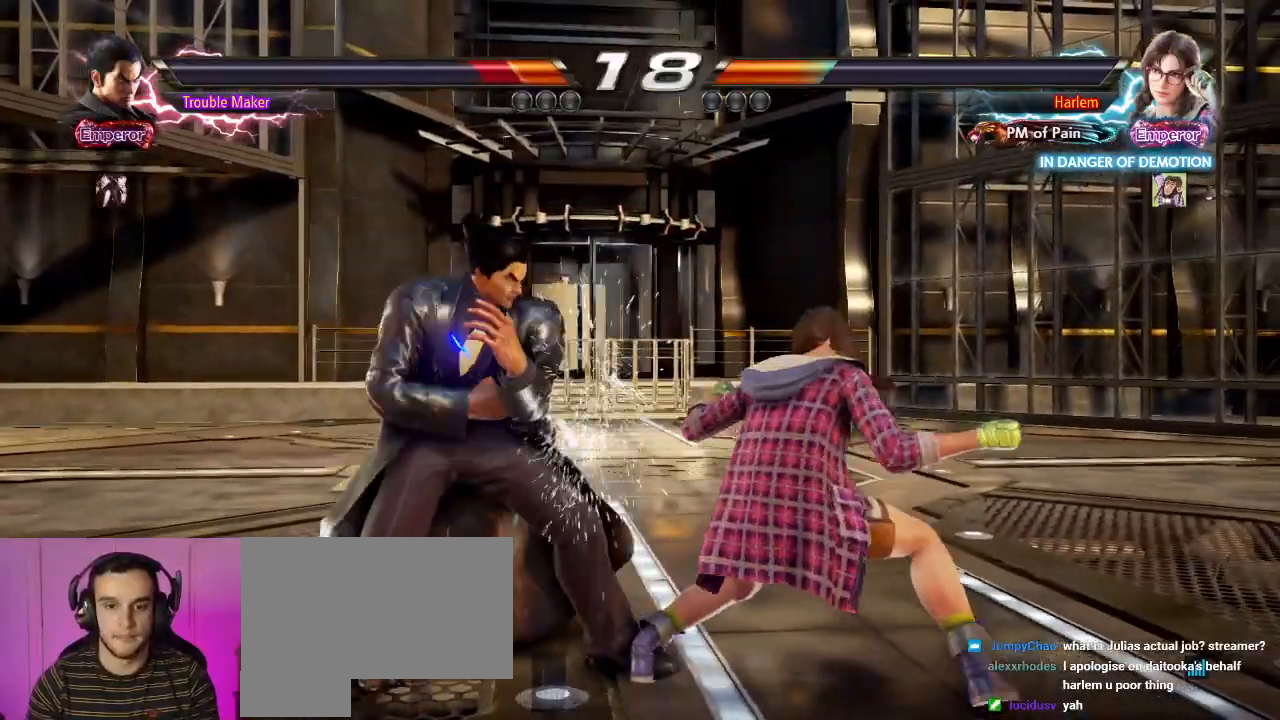
{"dt_ms": 500, "buttons": [], "left_stick": "down-right", "events": [[33, "left_stick", "center"], [350, "left_stick", "down-right"], [367, "CIRCLE", "down"], [417, "SQUARE", "down"], [500, "CIRCLE", "up"], [500, "SQUARE", "up"]]}
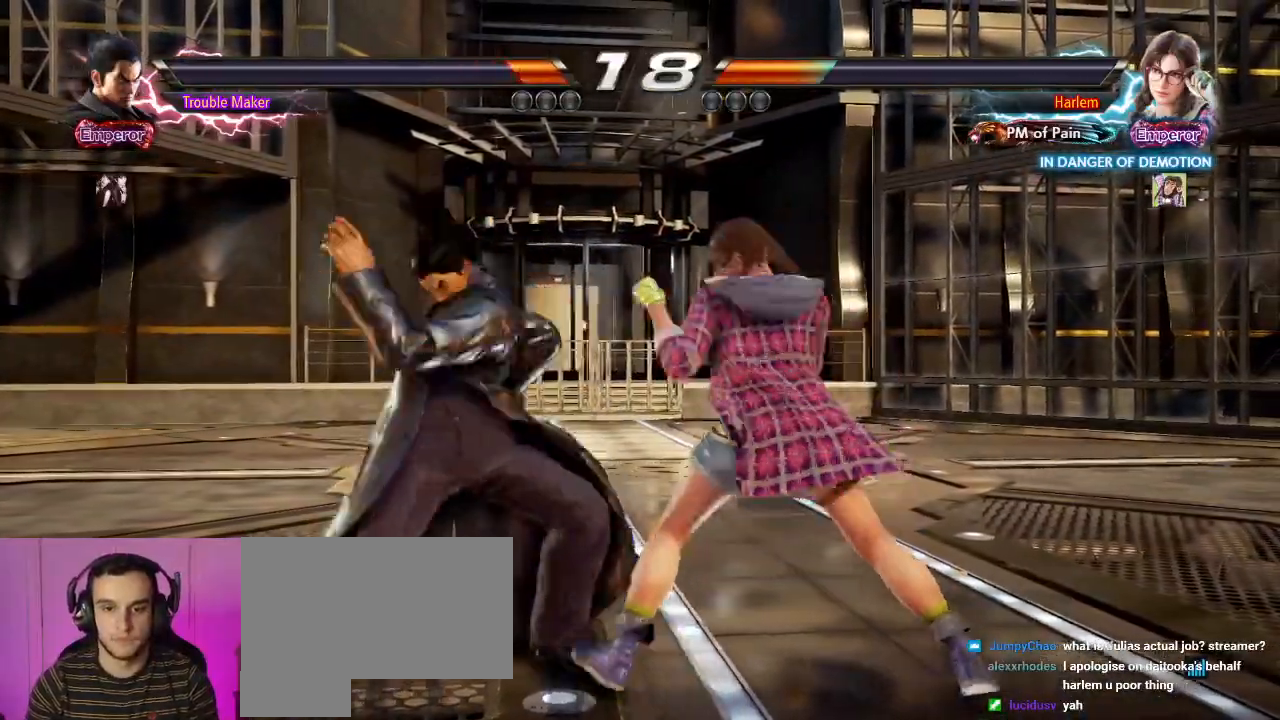
{"dt_ms": 500, "buttons": [], "left_stick": "left", "events": [[50, "left_stick", "left"], [83, "CIRCLE", "down"], [83, "SQUARE", "down"], [150, "CIRCLE", "up"], [150, "SQUARE", "up"], [250, "CIRCLE", "down"], [250, "SQUARE", "down"], [283, "CIRCLE", "up"], [283, "SQUARE", "up"]]}
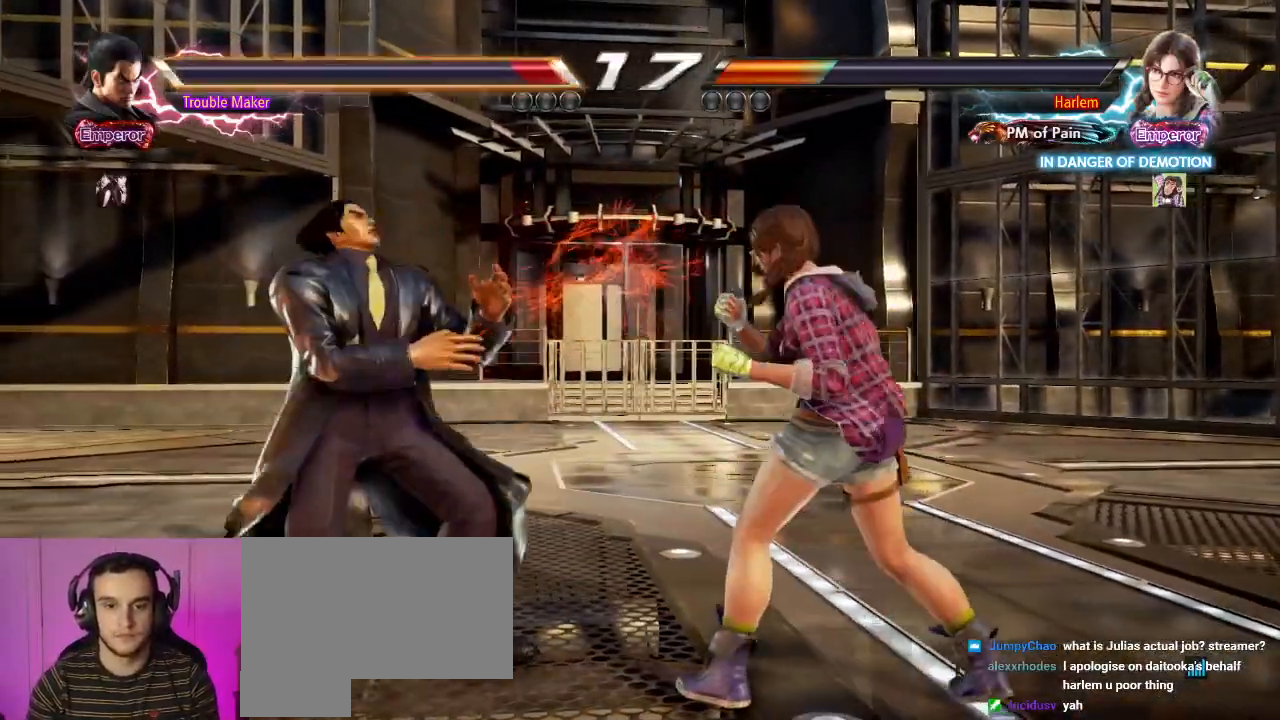
{"dt_ms": 500, "buttons": [], "left_stick": "left", "events": []}
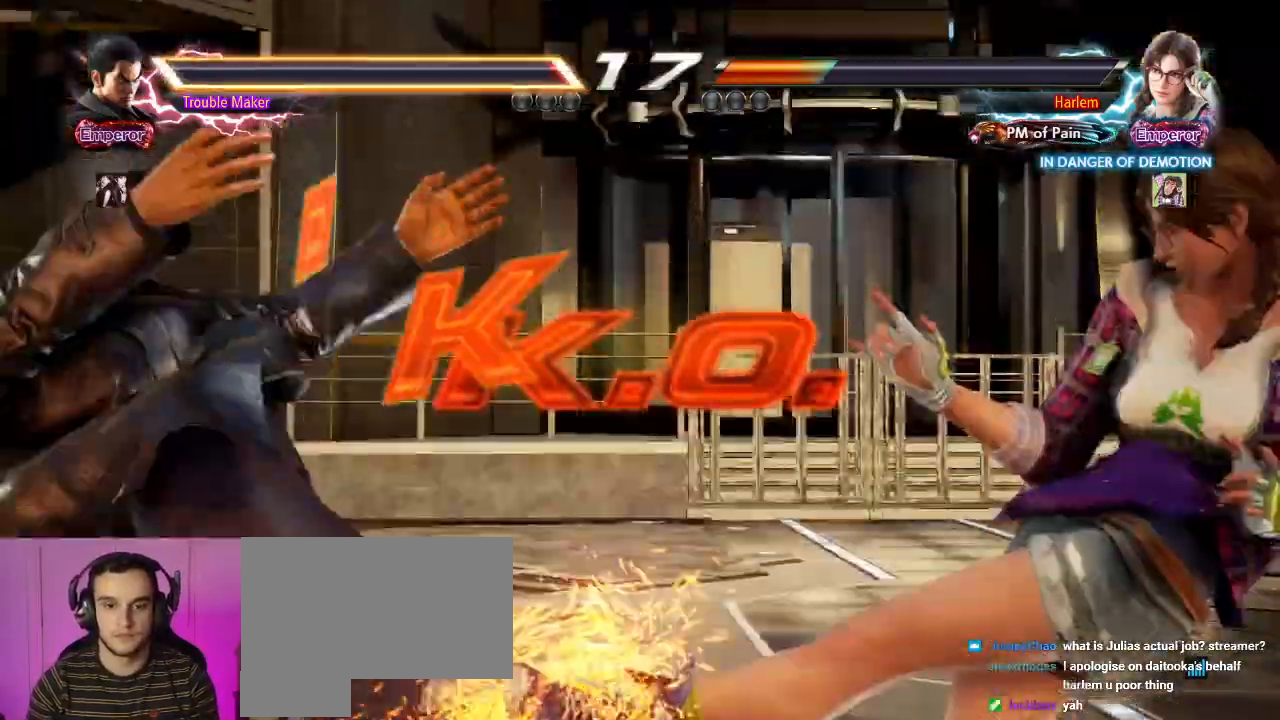
{"dt_ms": 500, "buttons": [], "left_stick": "center", "events": [[133, "left_stick", "center"], [233, "CIRCLE", "down"], [250, "CIRCLE", "up"], [267, "CROSS", "down"], [350, "SQUARE", "down"], [400, "CROSS", "up"], [450, "SQUARE", "up"]]}
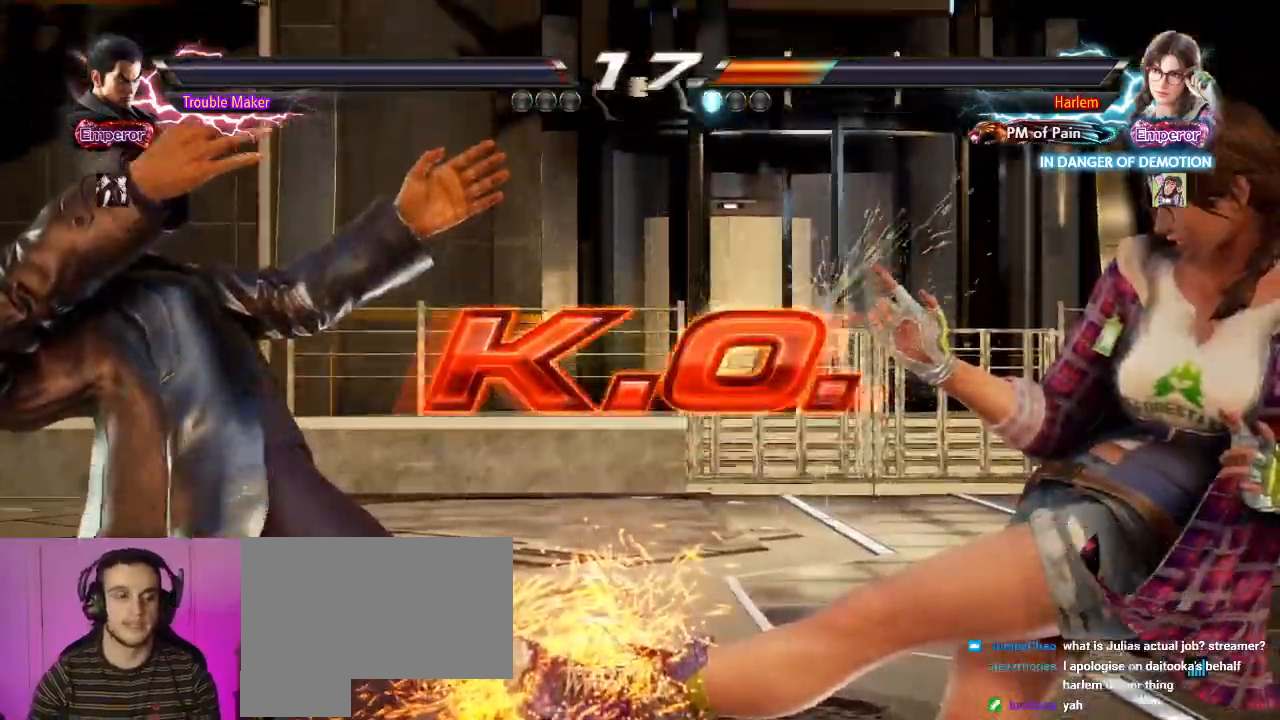
{"dt_ms": 500, "buttons": ["START"], "left_stick": "center", "events": [[83, "left_stick", "down"], [283, "left_stick", "center"], [300, "START", "down"], [383, "START", "up"], [450, "START", "down"]]}
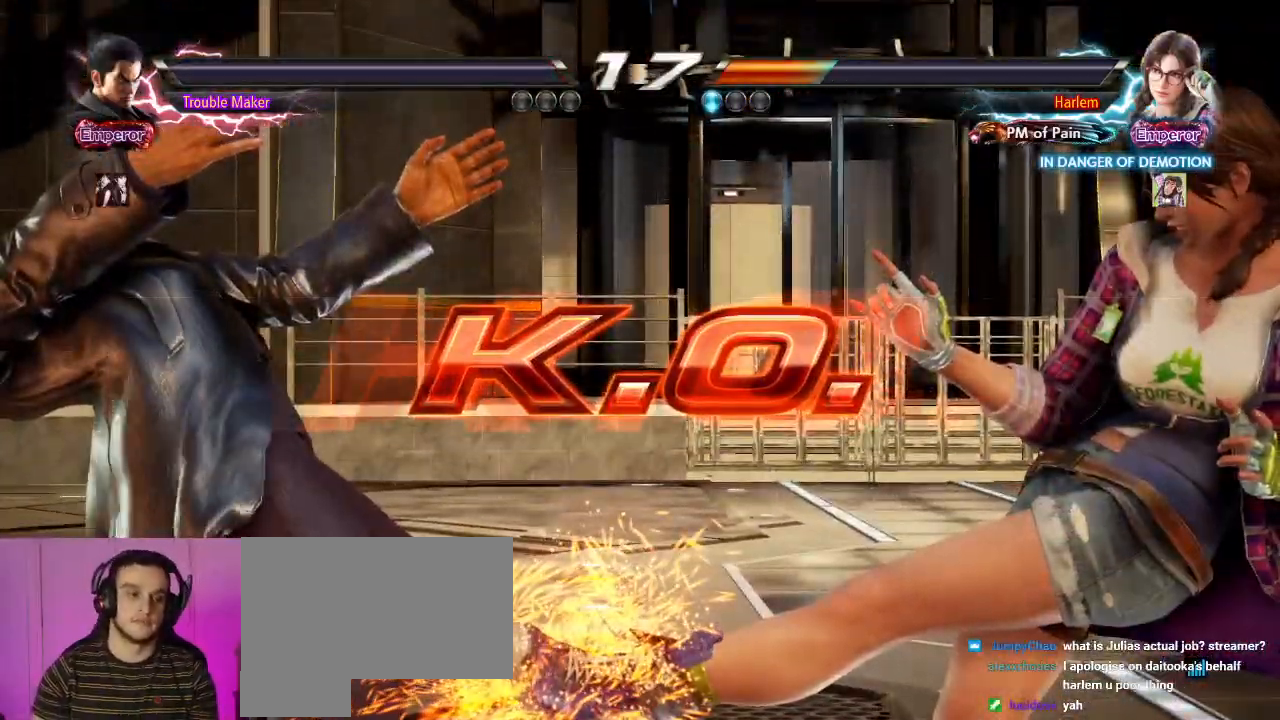
{"dt_ms": 500, "buttons": [], "left_stick": "center", "events": [[33, "START", "up"], [117, "START", "down"], [217, "START", "up"]]}